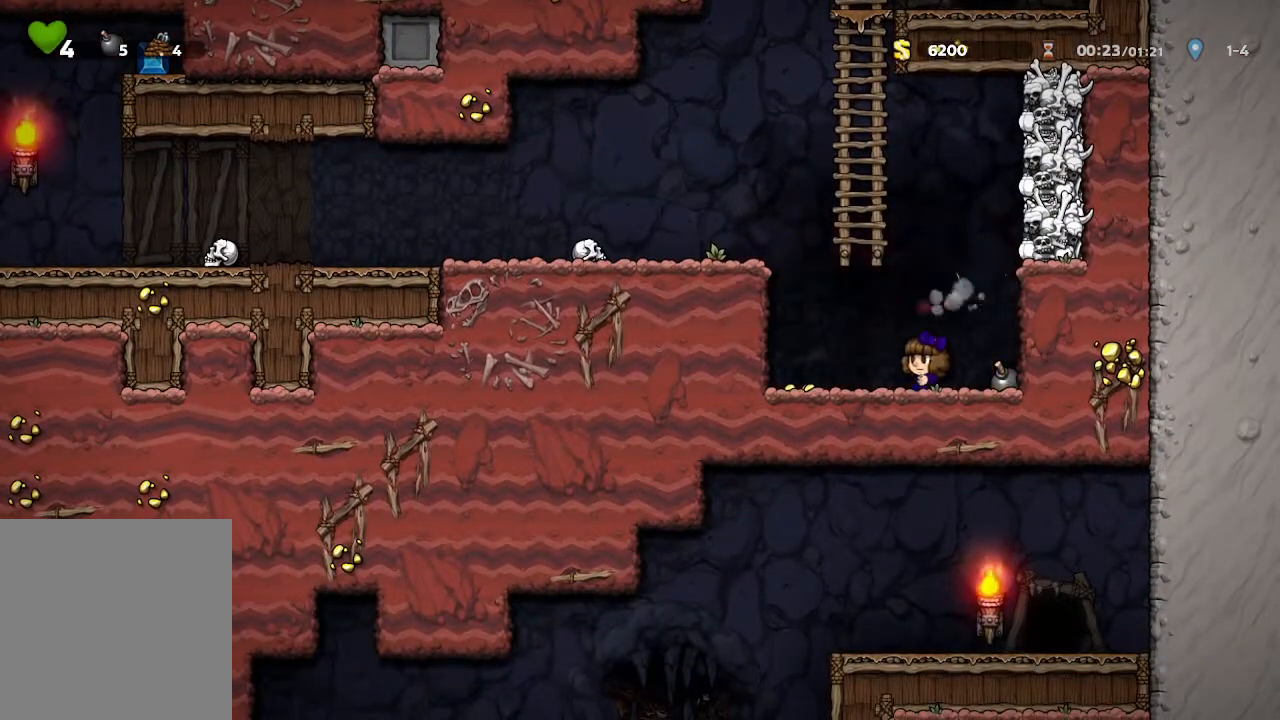
Gameplay with a controller (Xbox layout); each line is a JSON object with the inputs held at the frame after it. "events" lists button and stick changes between this image and that frame as [ms after this image, input, new state], when the widget could be followed in between.
{"buttons": [], "left_stick": "down", "right_stick": "center", "events": [[250, "left_stick", "down"]]}
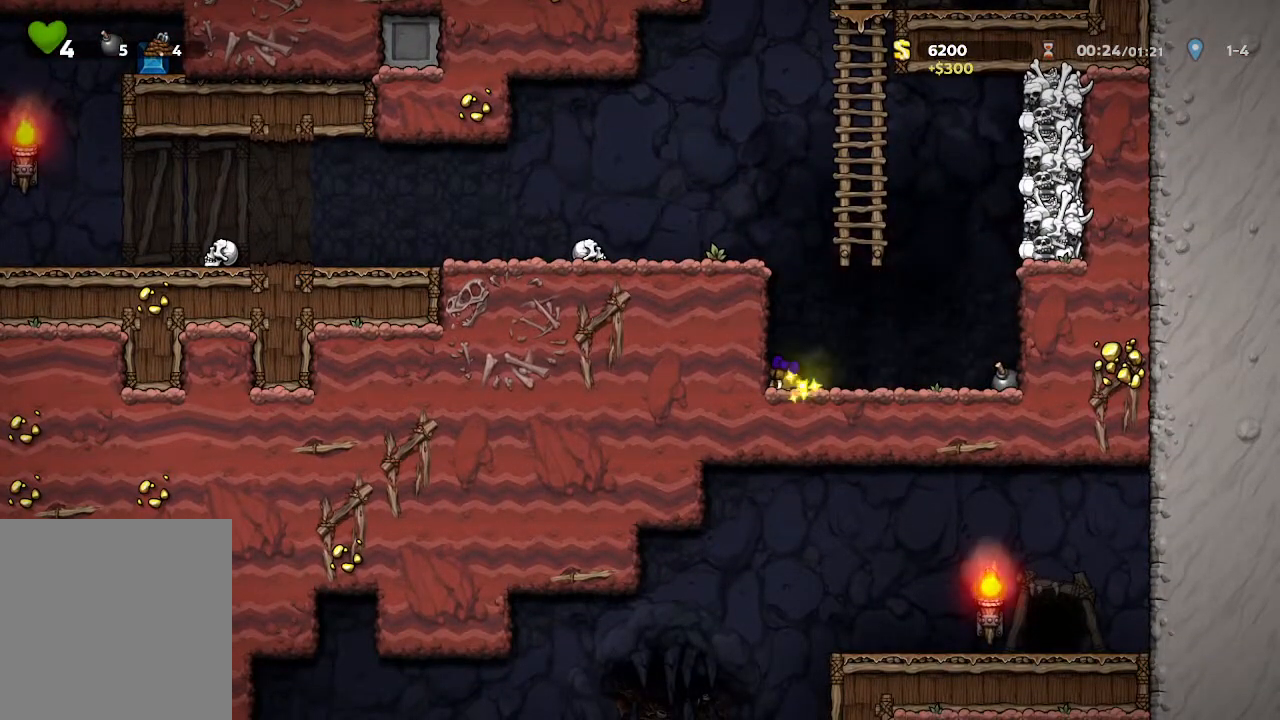
{"buttons": [], "left_stick": "down", "right_stick": "center", "events": []}
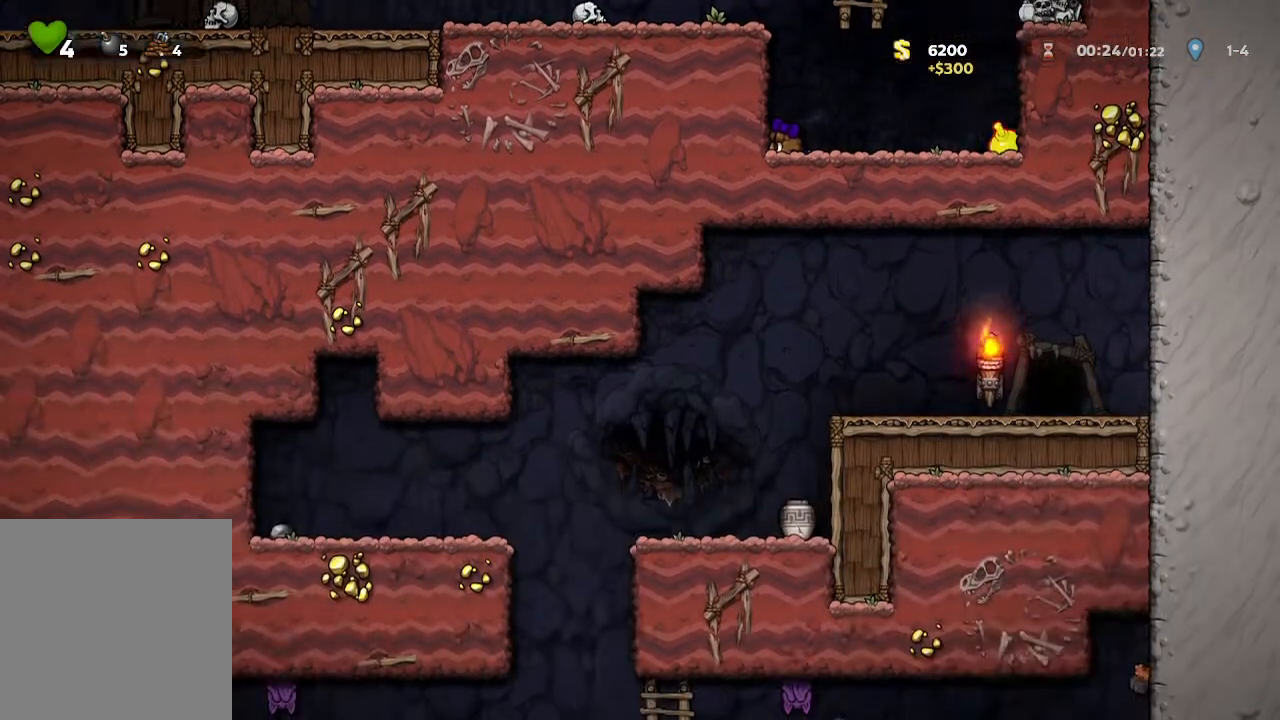
{"buttons": [], "left_stick": "down", "right_stick": "center", "events": []}
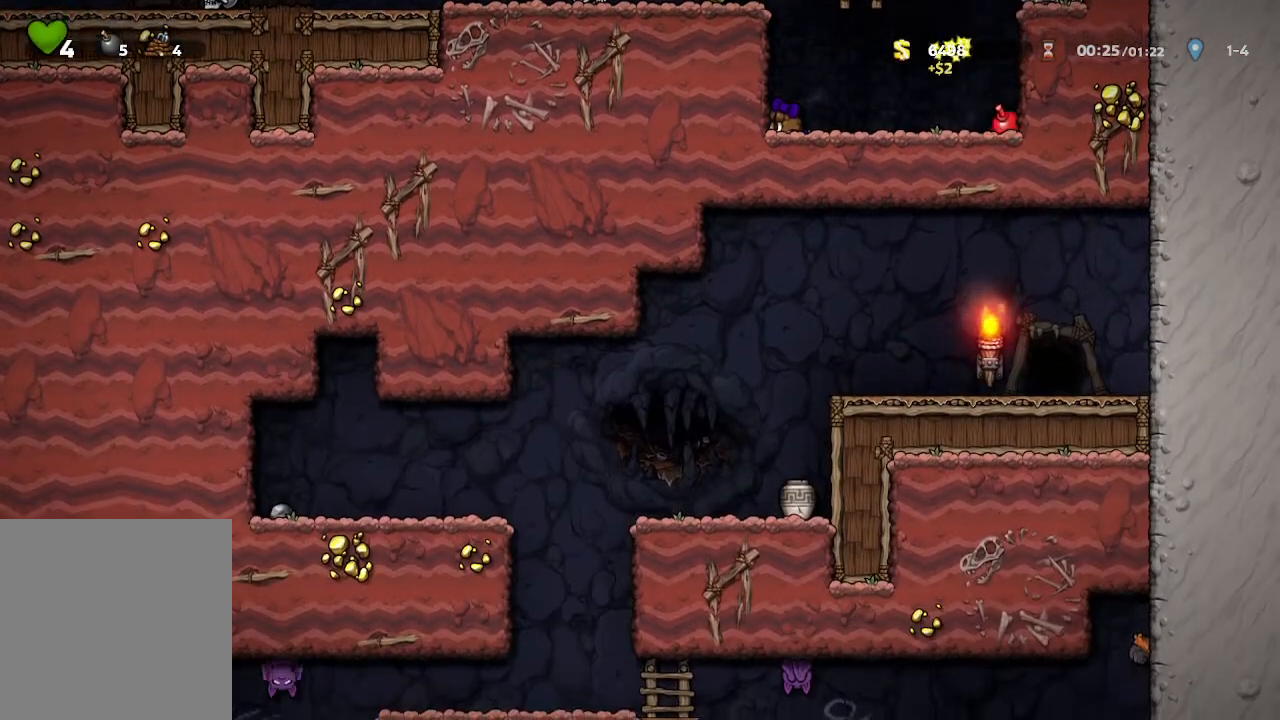
{"buttons": [], "left_stick": "down", "right_stick": "center", "events": []}
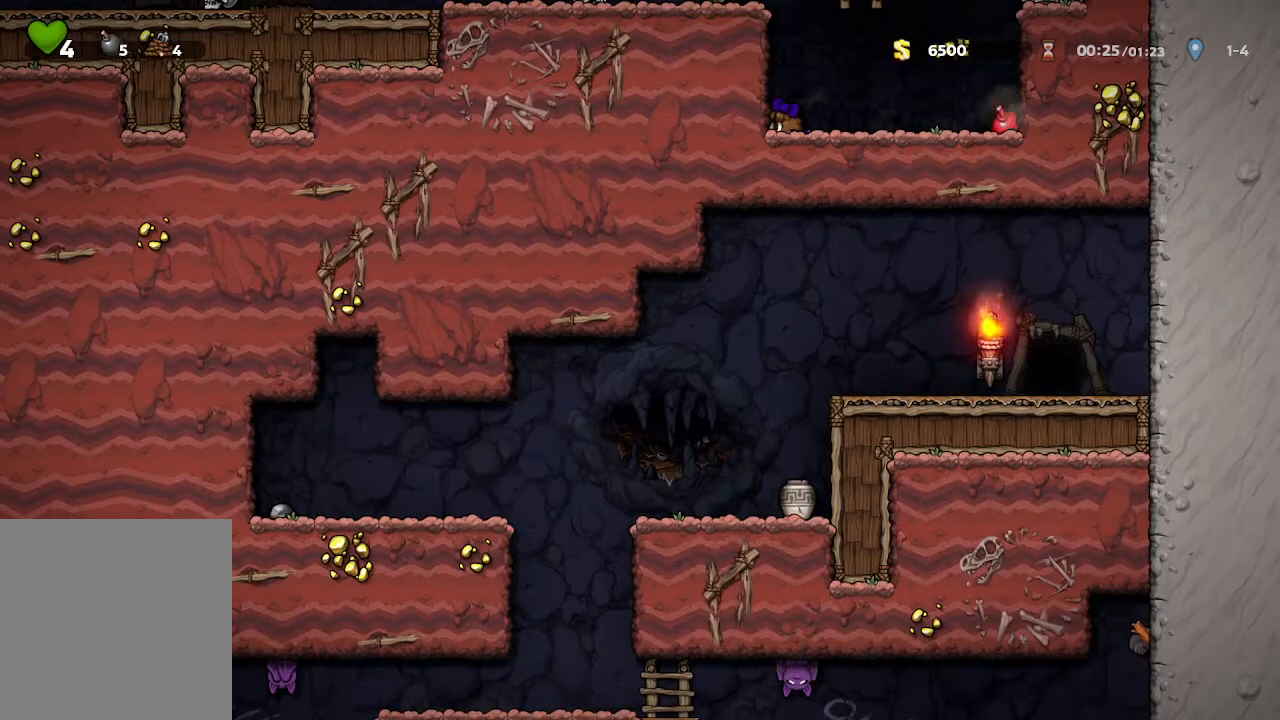
{"buttons": [], "left_stick": "right", "right_stick": "center", "events": [[467, "left_stick", "right"]]}
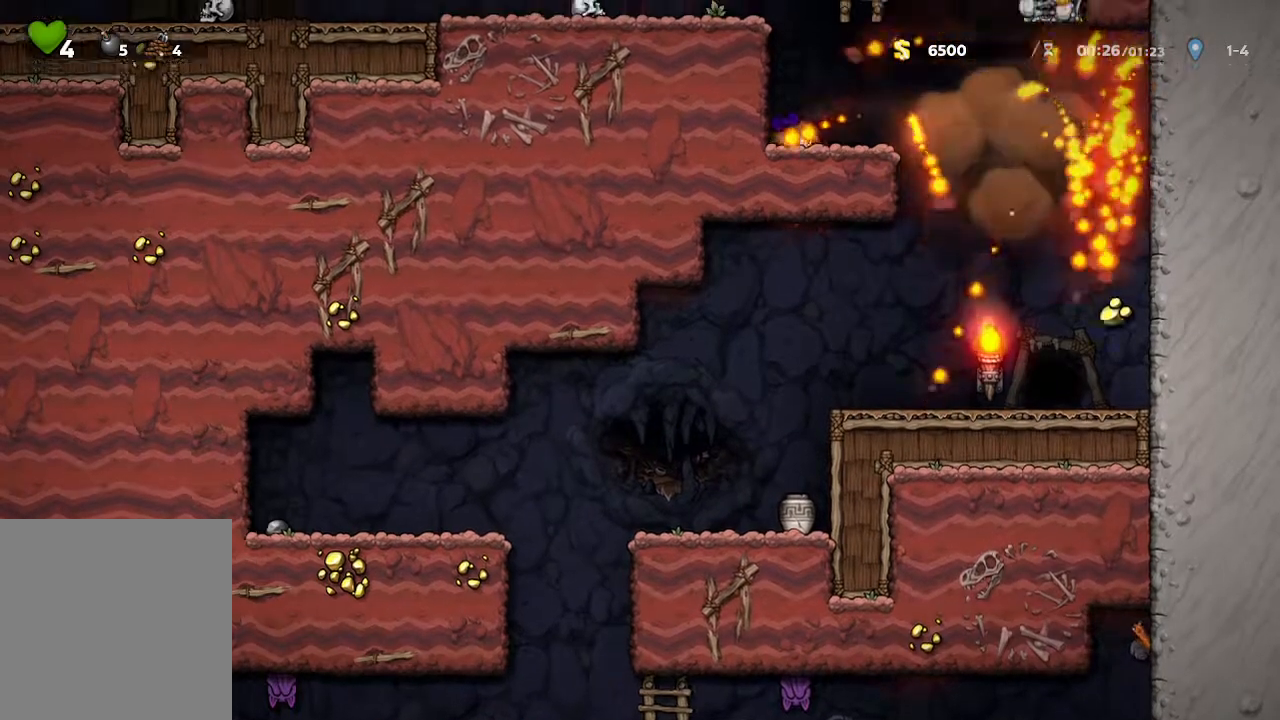
{"buttons": [], "left_stick": "right", "right_stick": "center", "events": []}
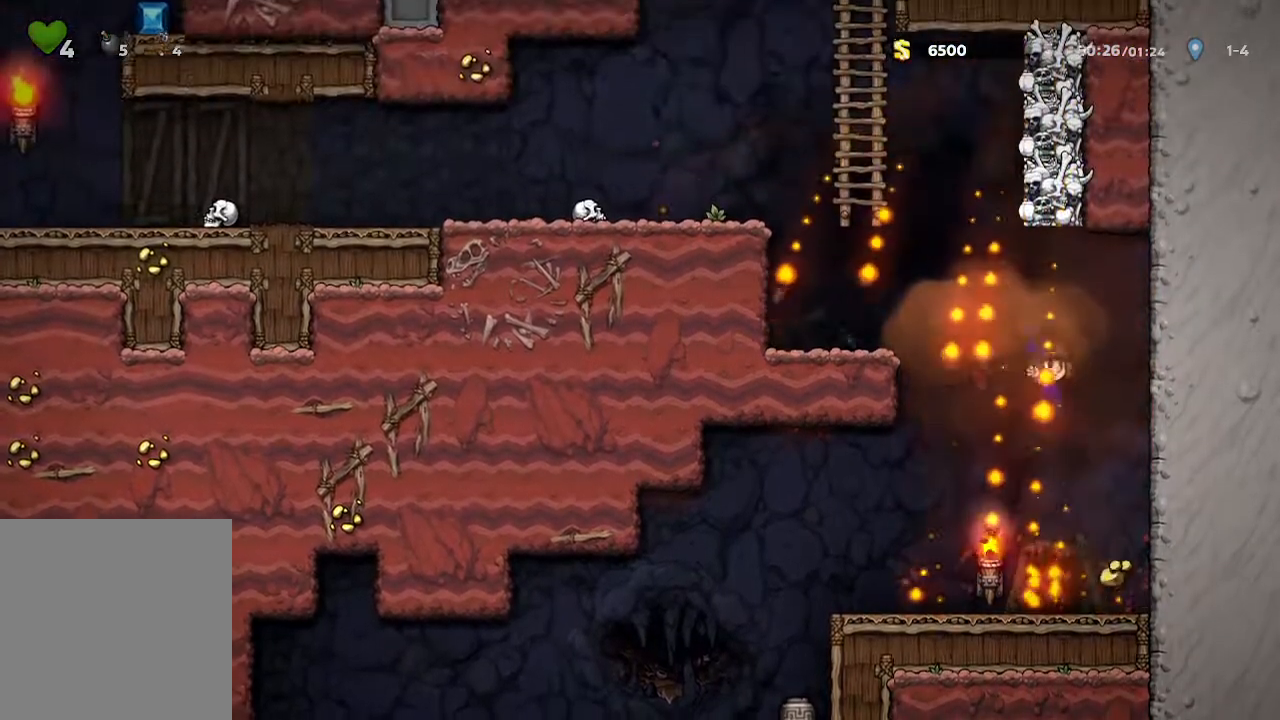
{"buttons": [], "left_stick": "left", "right_stick": "center", "events": [[150, "left_stick", "center"], [217, "left_stick", "left"]]}
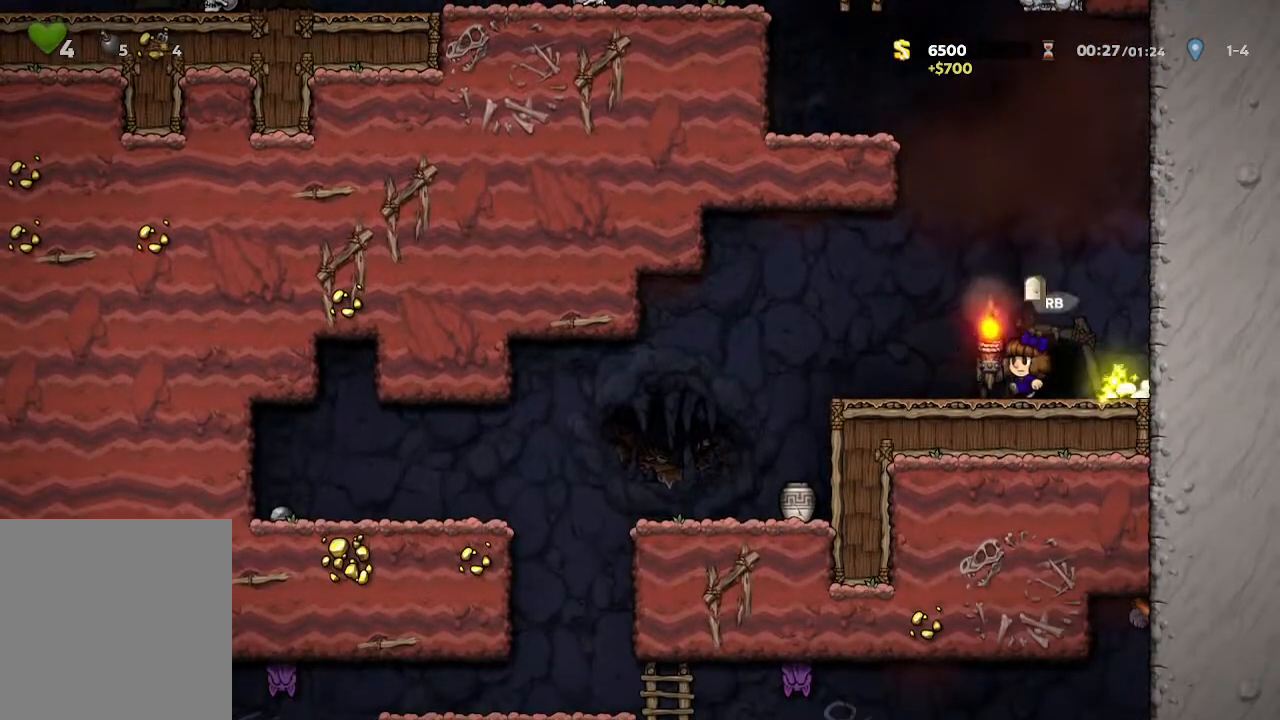
{"buttons": [], "left_stick": "left", "right_stick": "center", "events": []}
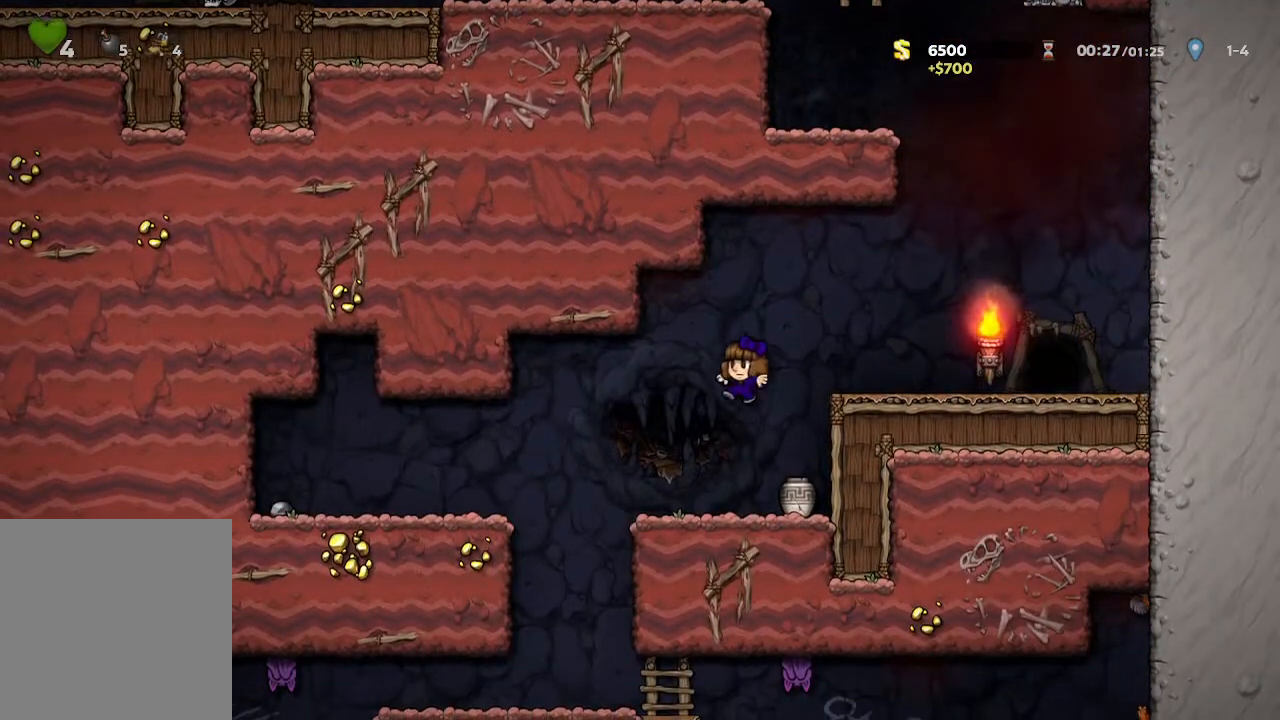
{"buttons": [], "left_stick": "right", "right_stick": "center", "events": [[250, "left_stick", "center"], [433, "left_stick", "right"]]}
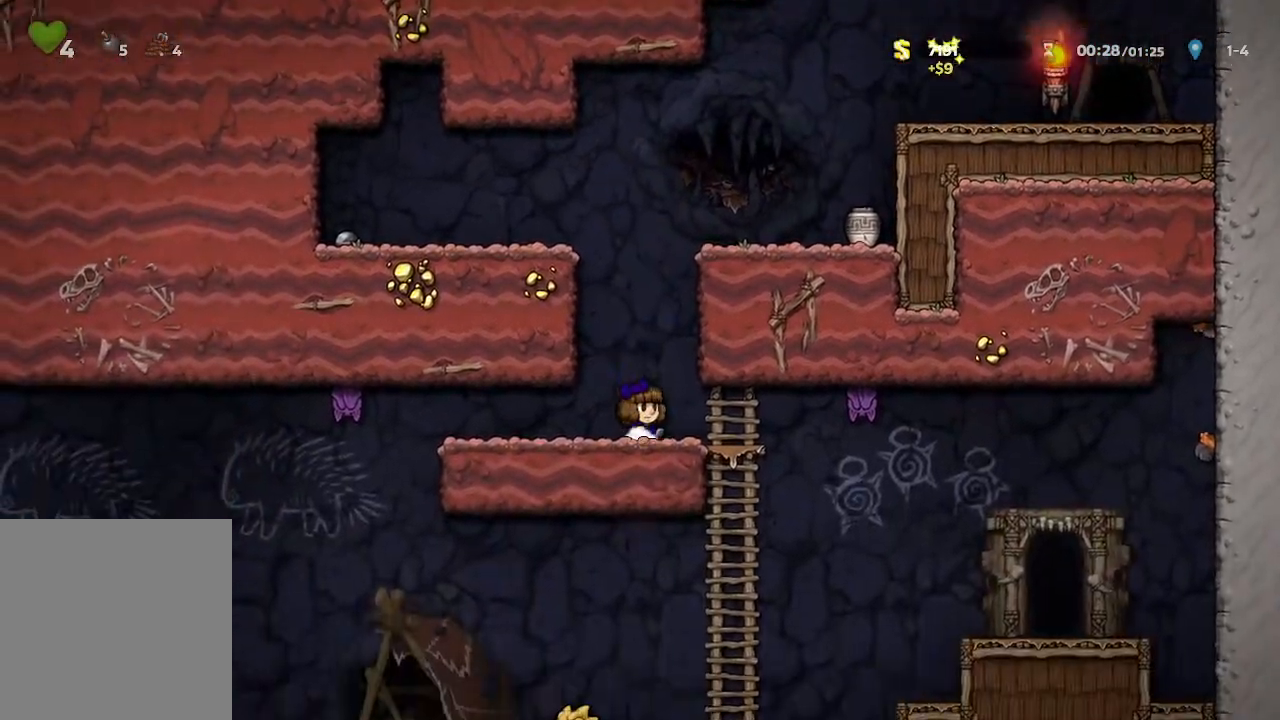
{"buttons": ["X"], "left_stick": "right", "right_stick": "center", "events": [[50, "left_stick", "center"], [367, "left_stick", "right"], [383, "X", "down"]]}
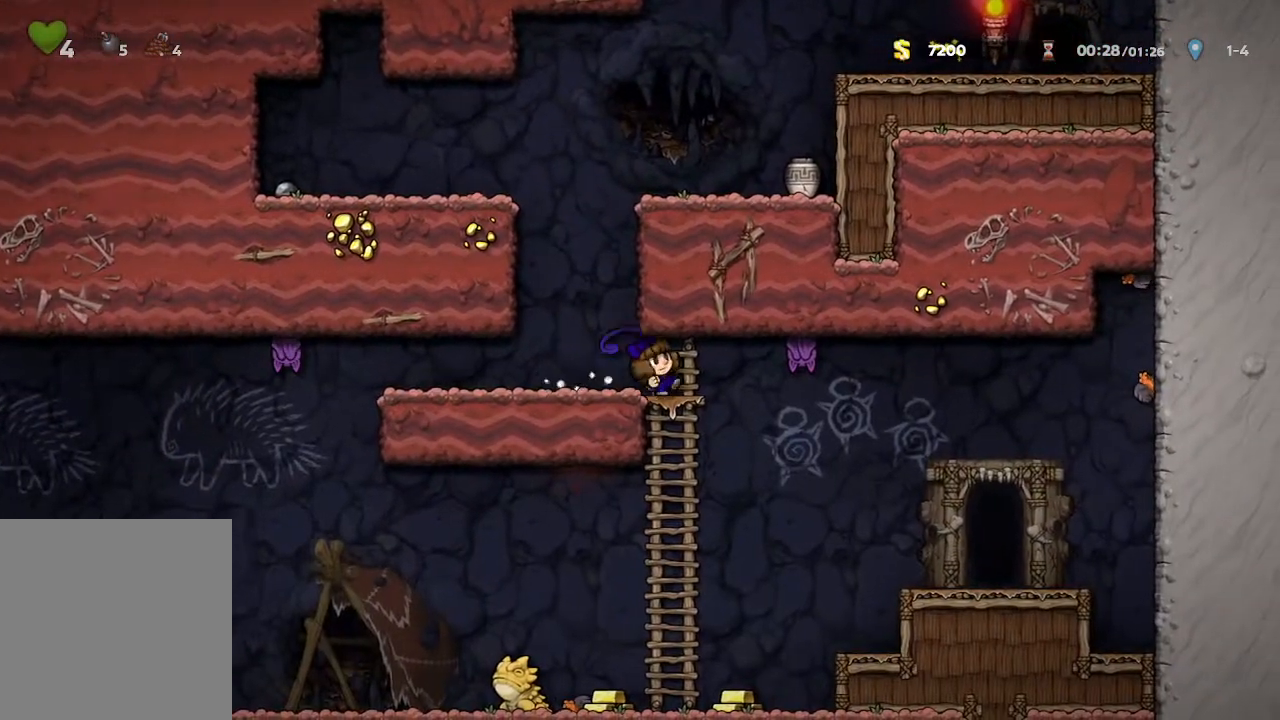
{"buttons": [], "left_stick": "right", "right_stick": "center", "events": [[50, "X", "up"]]}
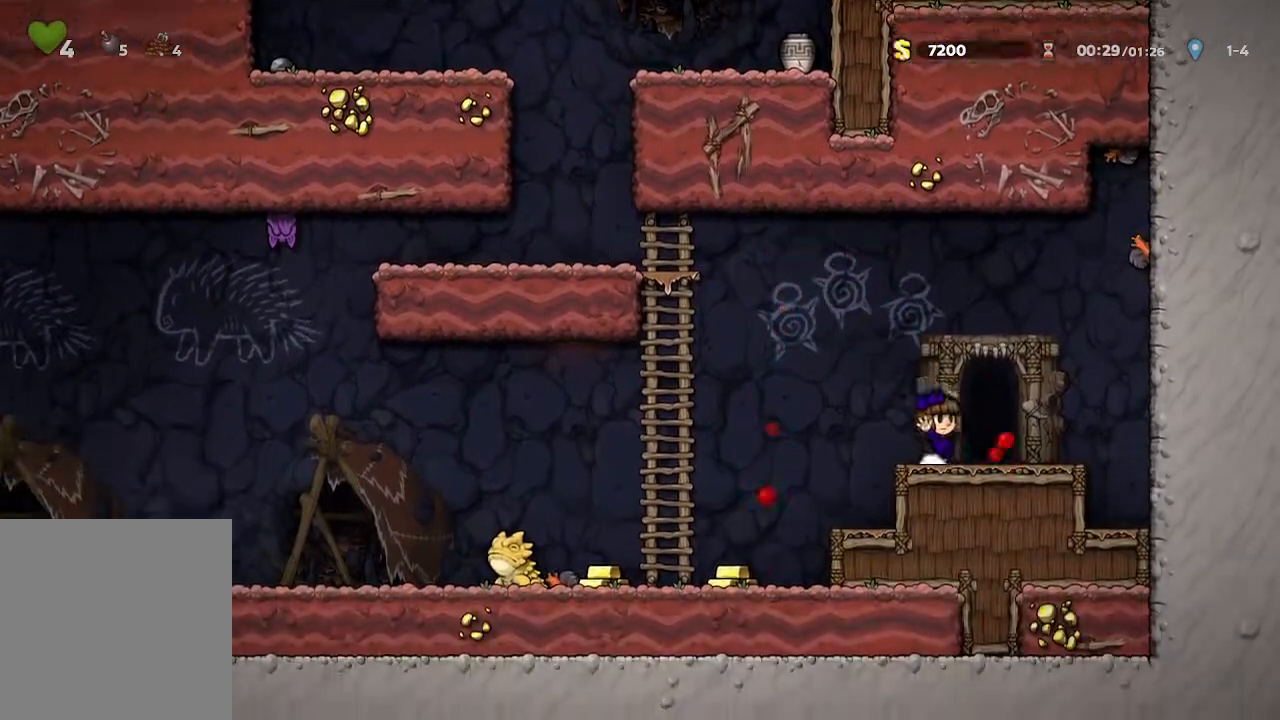
{"buttons": [], "left_stick": "center", "right_stick": "center", "events": [[83, "R1", "down"], [83, "left_stick", "center"], [200, "R1", "up"]]}
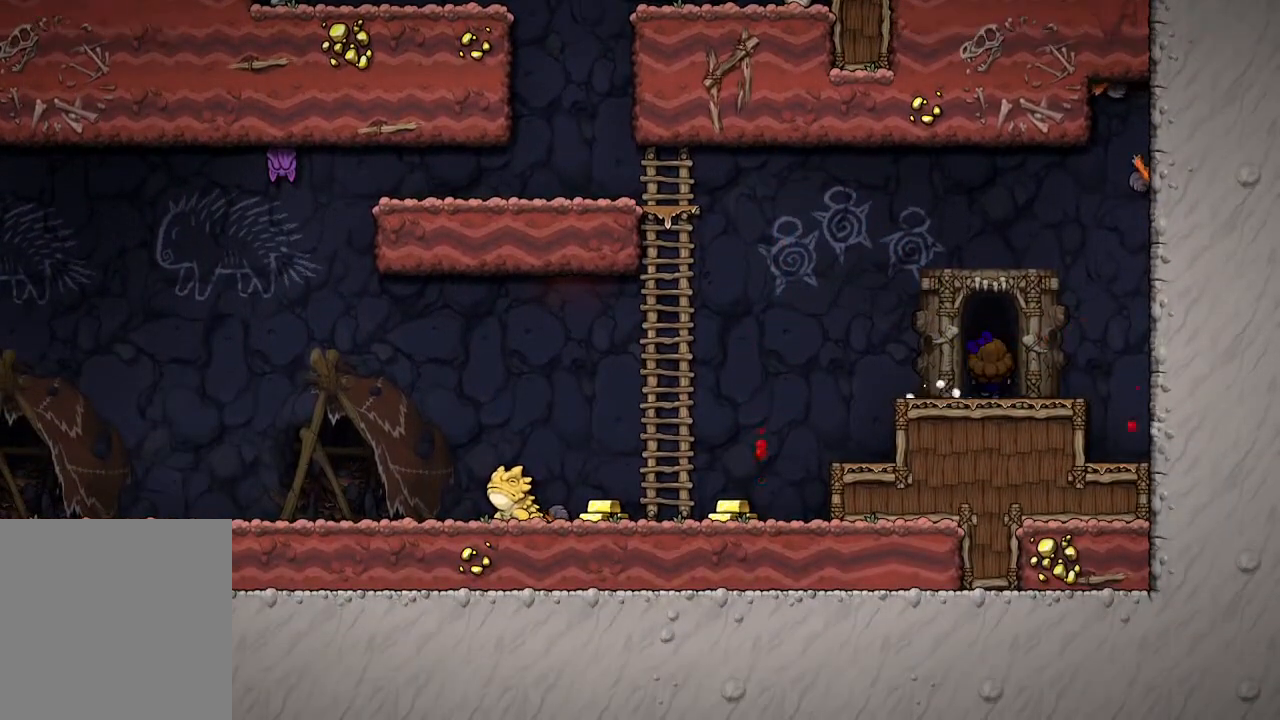
{"buttons": ["A"], "left_stick": "center", "right_stick": "center", "events": [[317, "A", "down"]]}
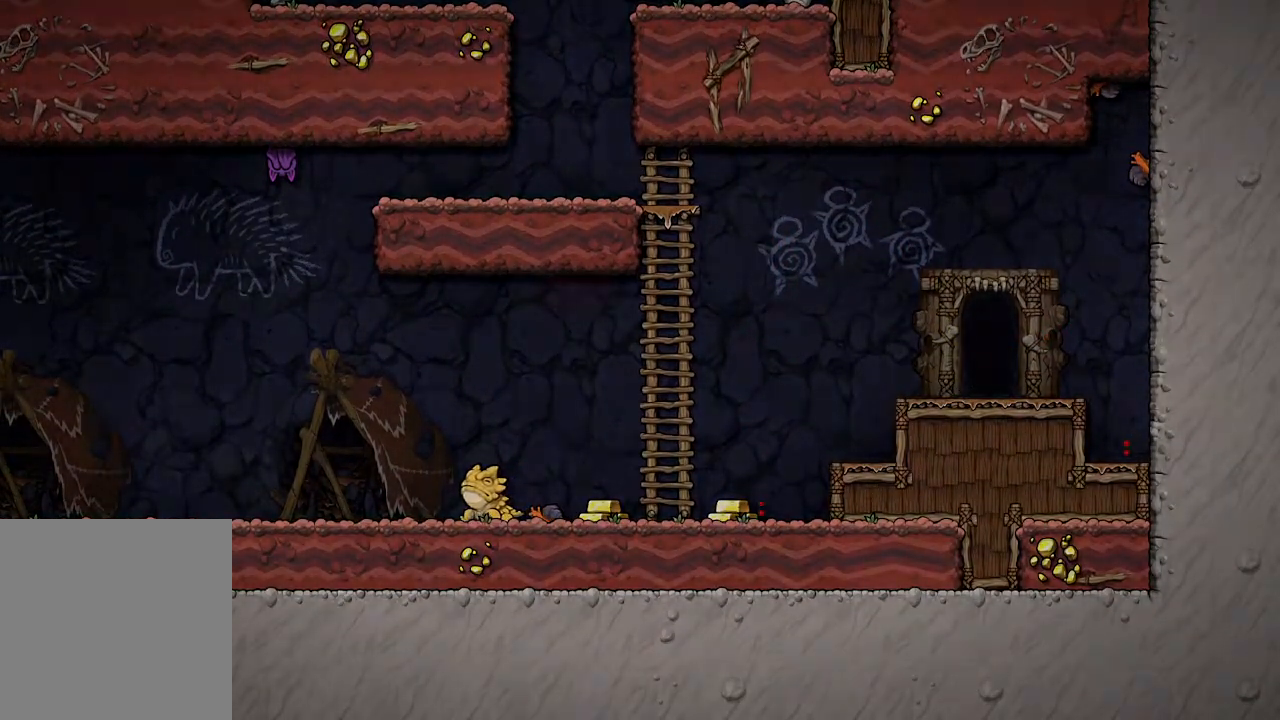
{"buttons": ["A"], "left_stick": "center", "right_stick": "center", "events": []}
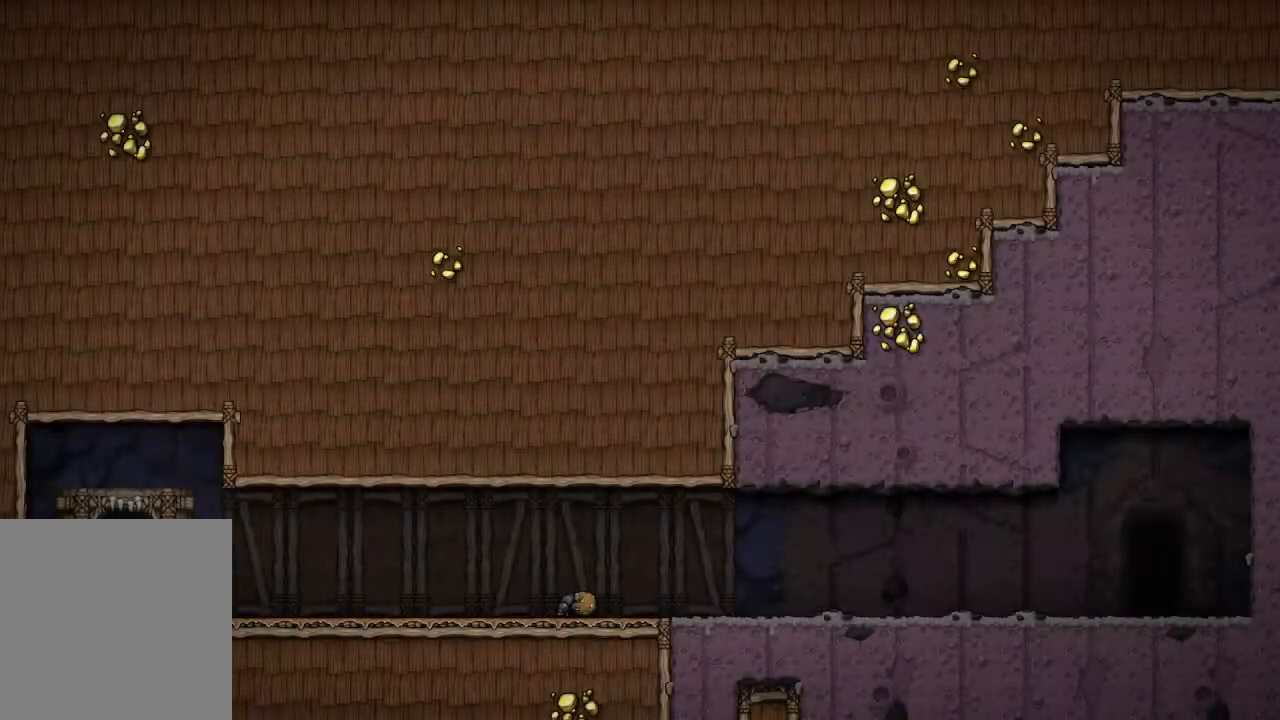
{"buttons": [], "left_stick": "center", "right_stick": "center", "events": [[200, "A", "up"]]}
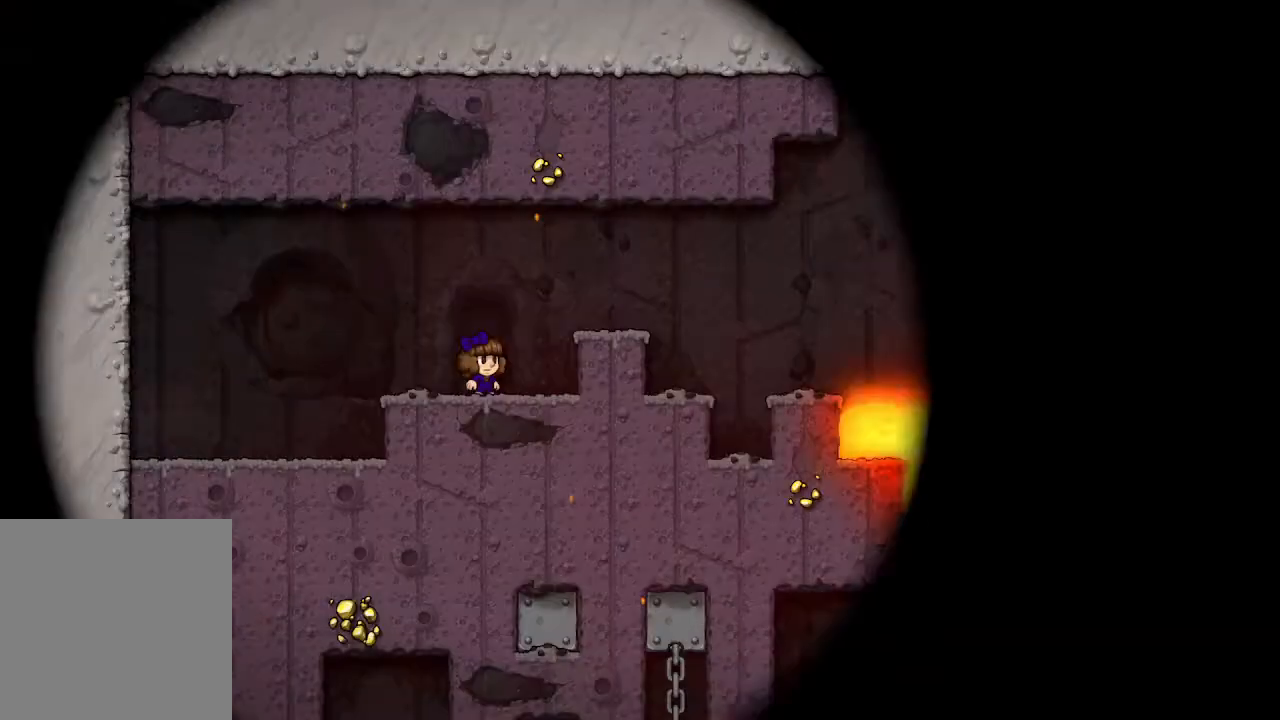
{"buttons": [], "left_stick": "center", "right_stick": "center", "events": []}
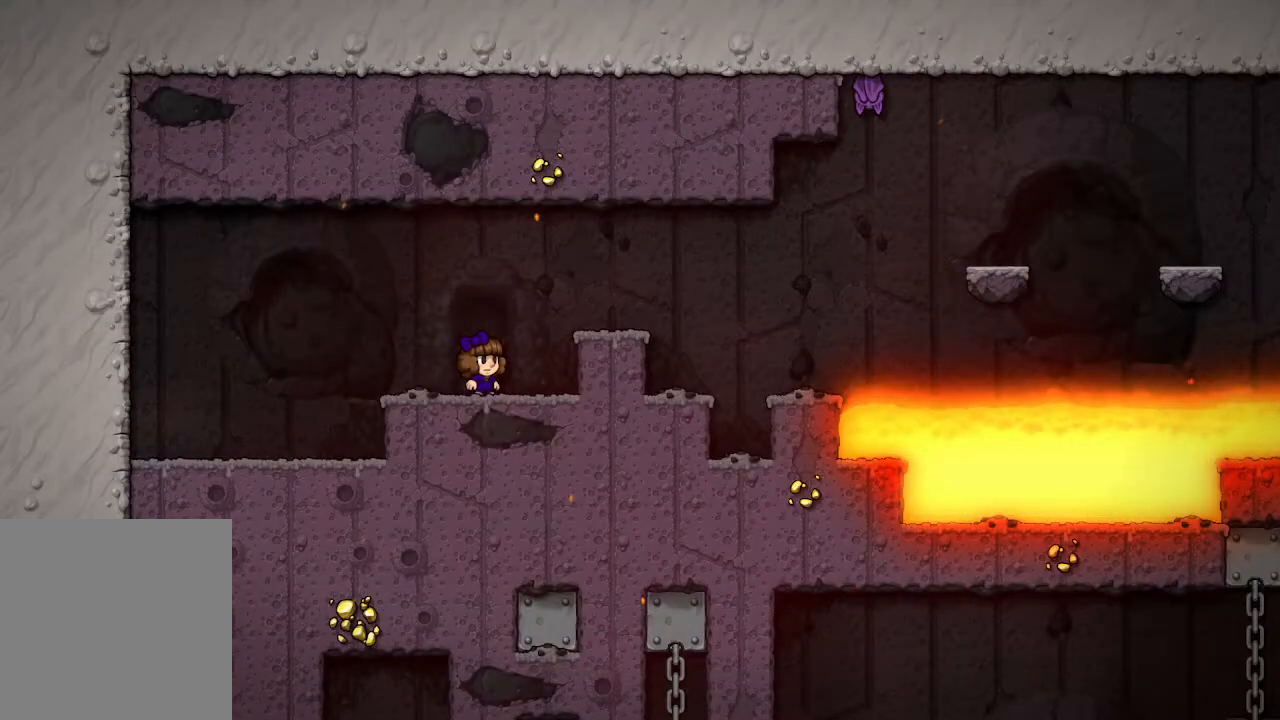
{"buttons": [], "left_stick": "right", "right_stick": "center", "events": [[150, "A", "down"], [250, "left_stick", "right"], [317, "A", "up"]]}
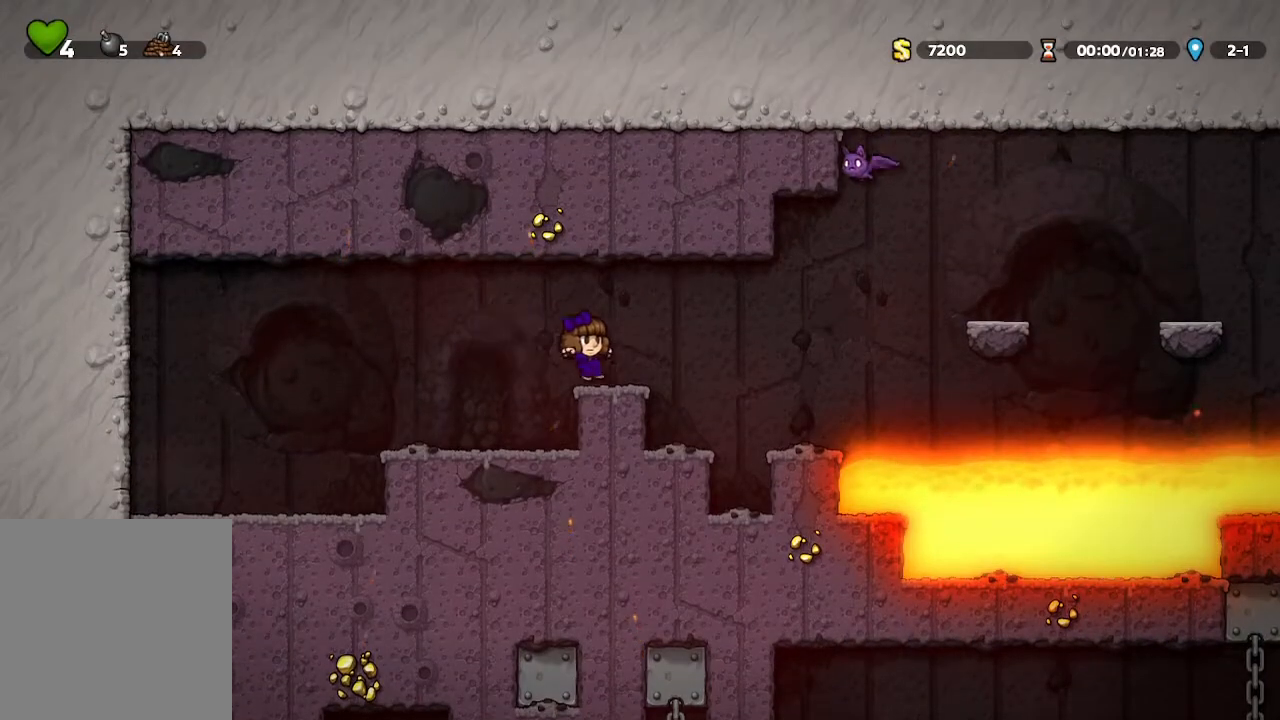
{"buttons": [], "left_stick": "center", "right_stick": "center", "events": [[317, "left_stick", "up-left"], [383, "left_stick", "center"]]}
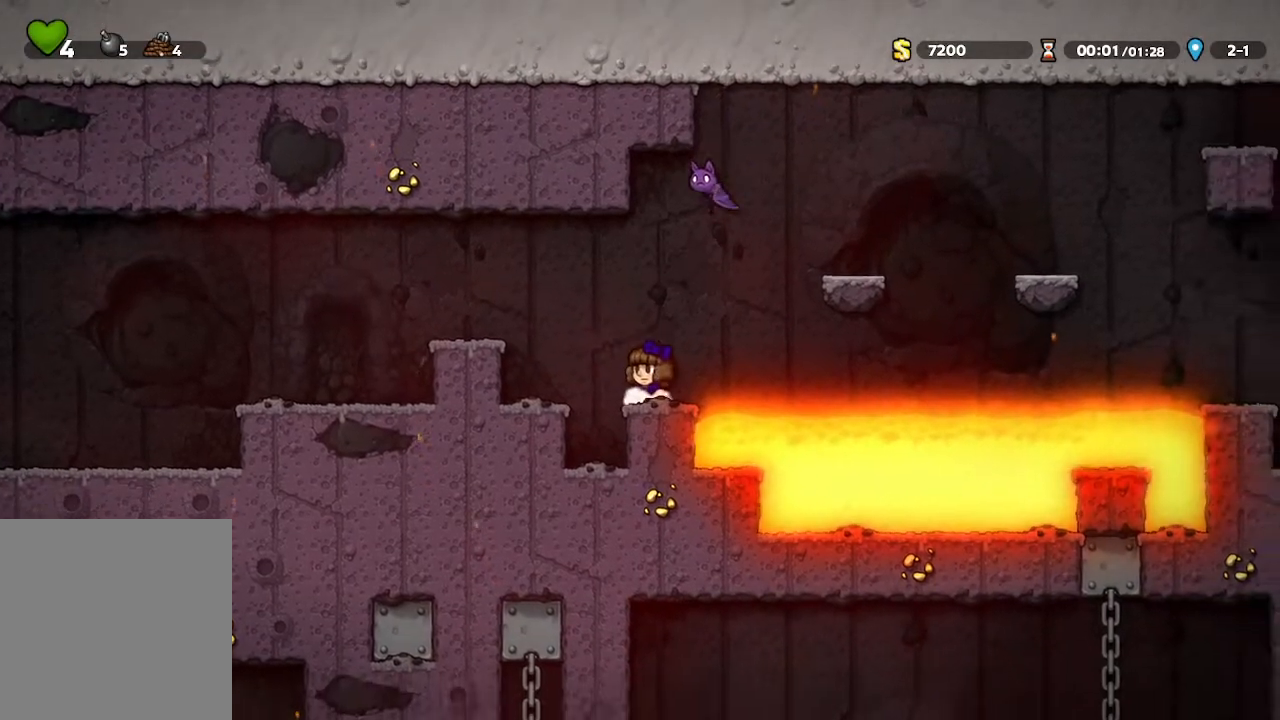
{"buttons": ["A", "X"], "left_stick": "center", "right_stick": "center", "events": [[383, "A", "down"], [483, "X", "down"]]}
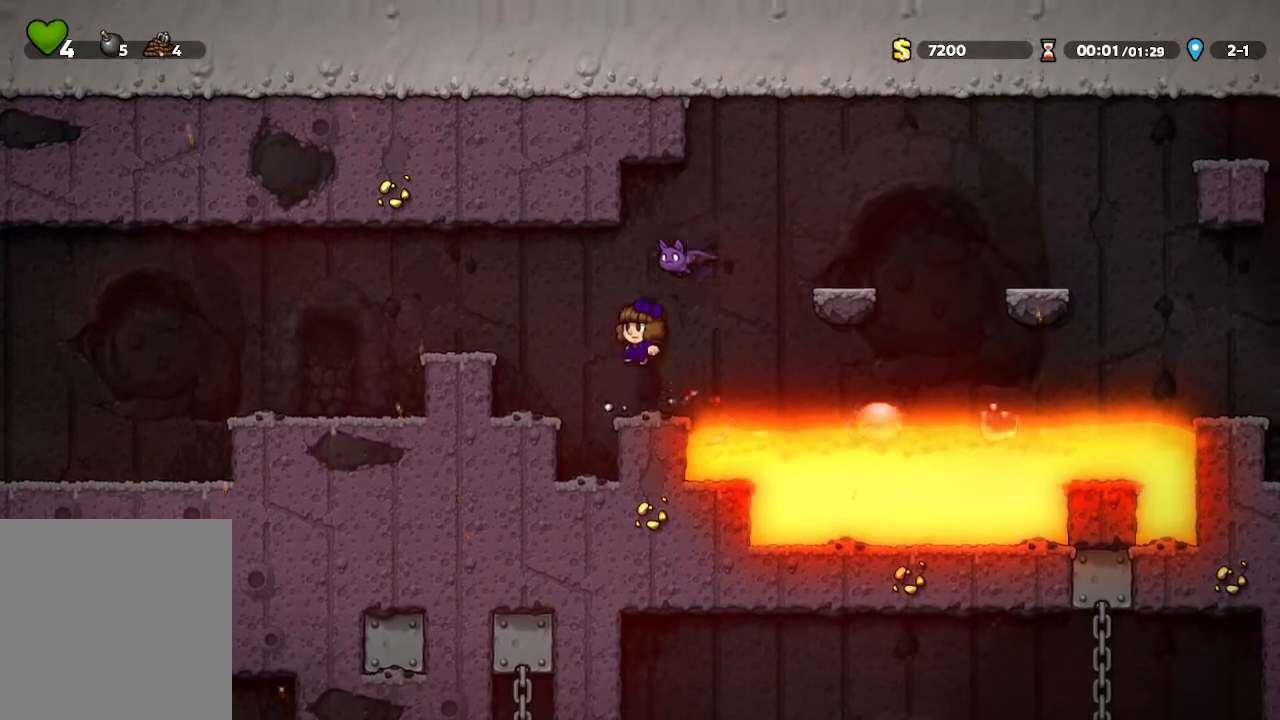
{"buttons": [], "left_stick": "center", "right_stick": "center", "events": [[50, "A", "up"], [167, "X", "up"], [383, "left_stick", "right"], [467, "left_stick", "center"]]}
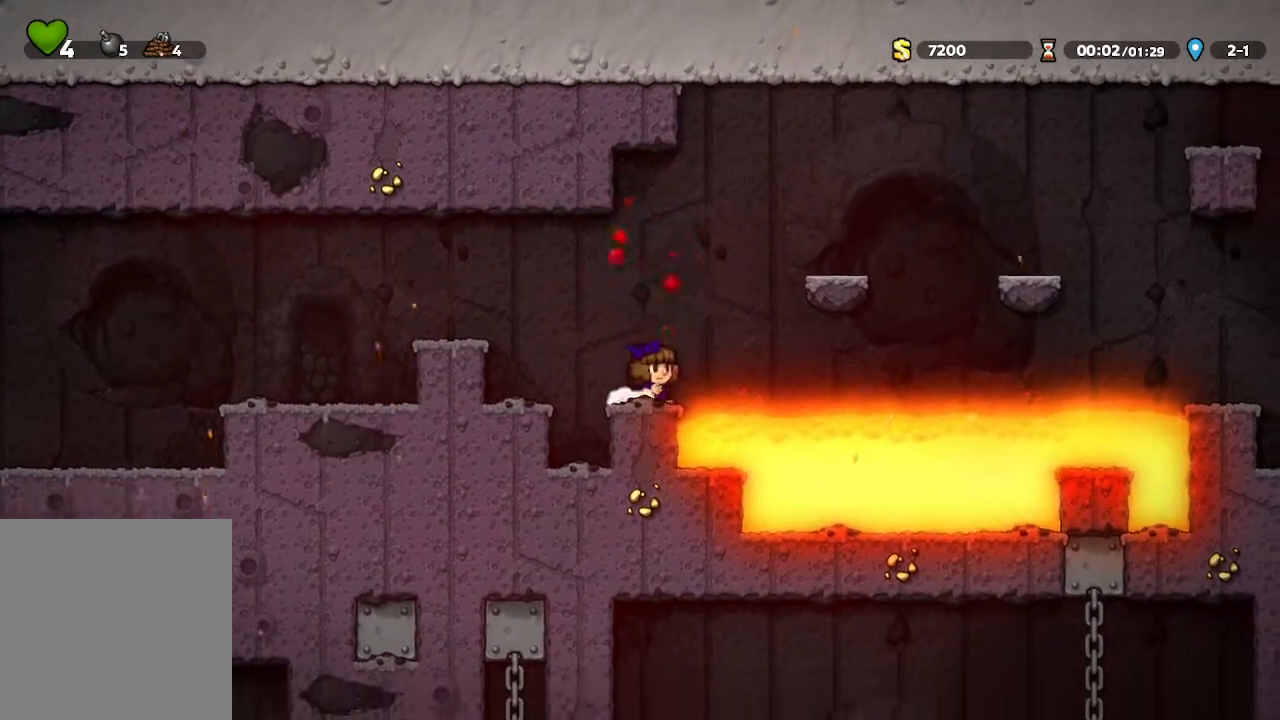
{"buttons": ["A"], "left_stick": "right", "right_stick": "center", "events": [[233, "A", "down"], [333, "left_stick", "right"]]}
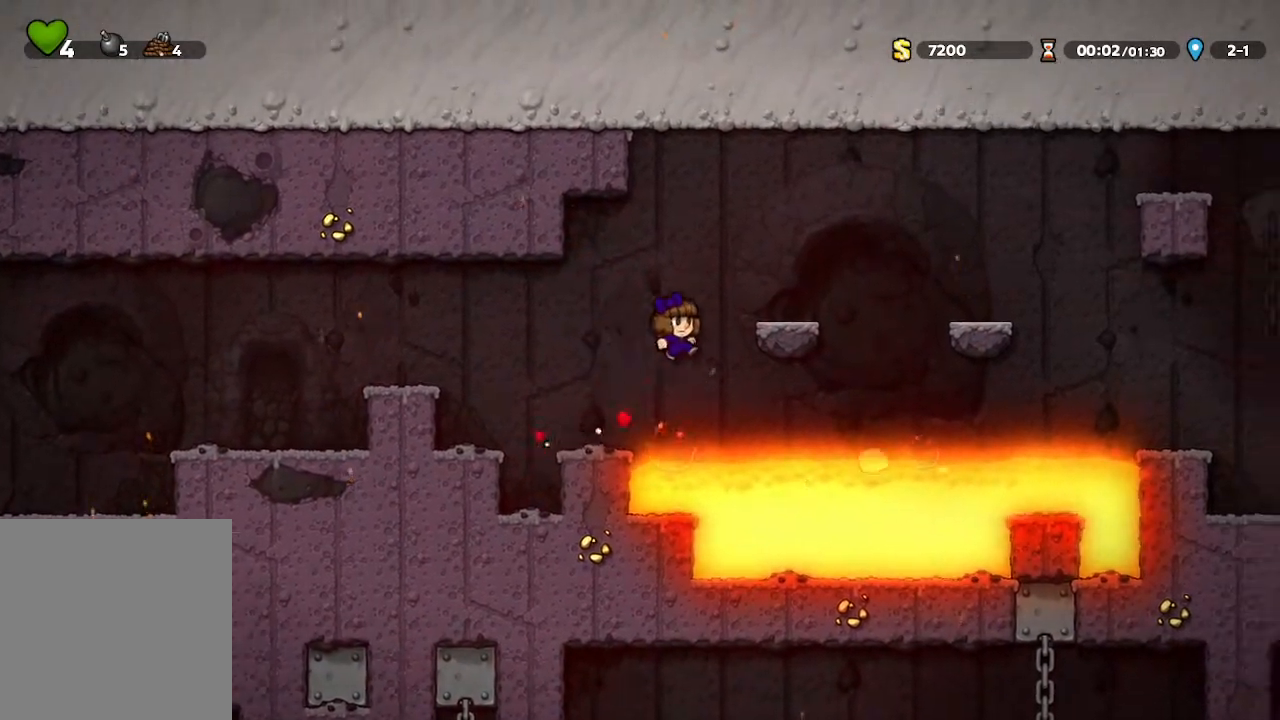
{"buttons": [], "left_stick": "center", "right_stick": "center", "events": [[83, "A", "up"], [167, "left_stick", "center"], [283, "A", "down"], [400, "A", "up"], [417, "left_stick", "right"], [500, "left_stick", "center"]]}
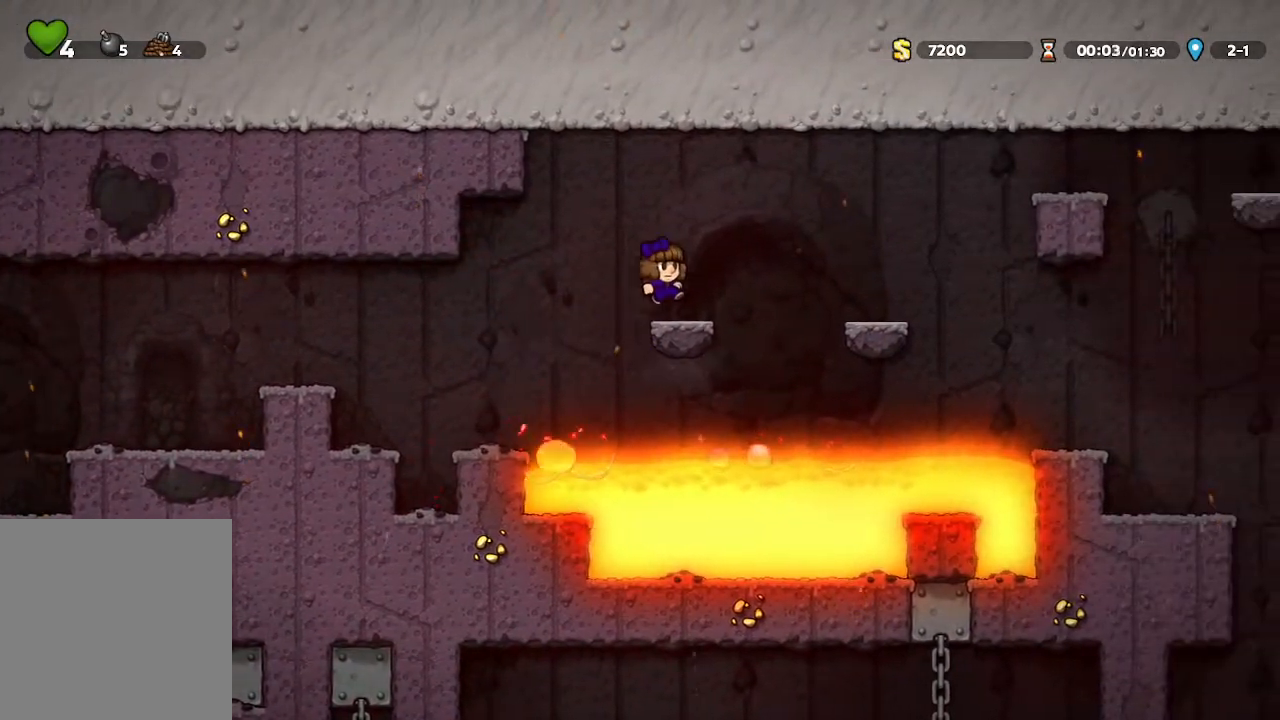
{"buttons": [], "left_stick": "right", "right_stick": "center", "events": [[233, "A", "down"], [333, "left_stick", "right"], [433, "A", "up"]]}
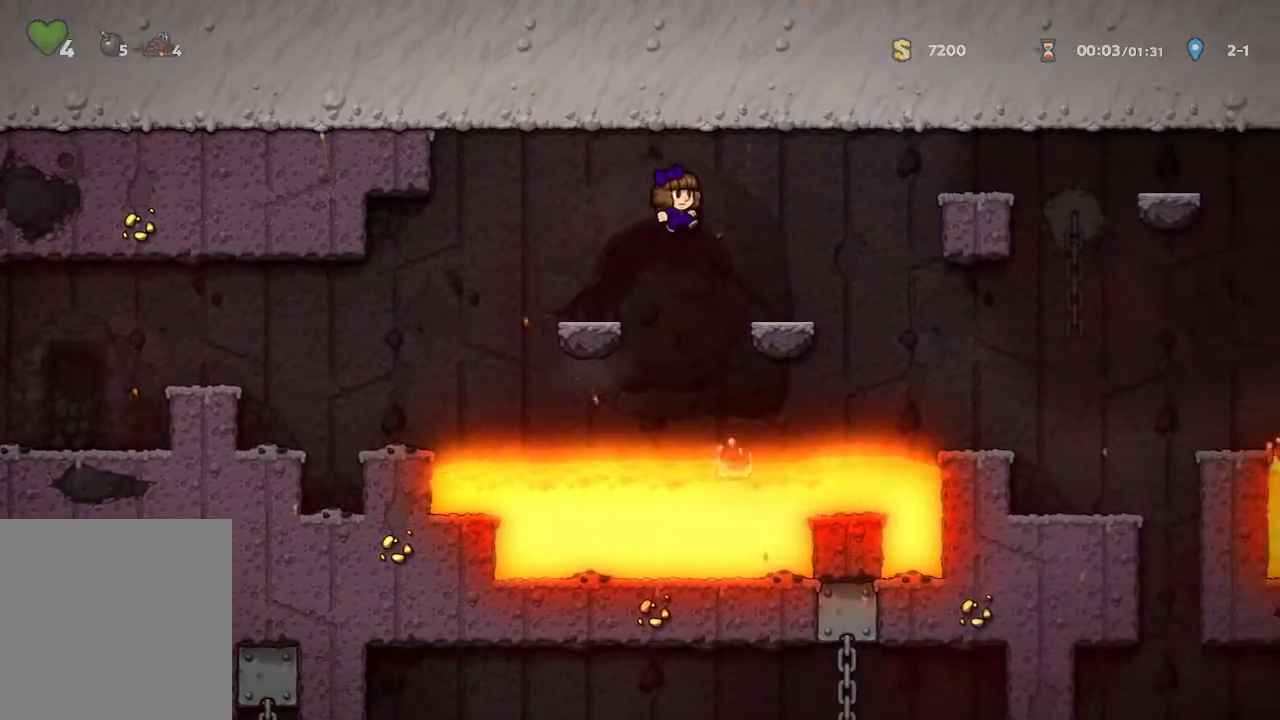
{"buttons": [], "left_stick": "right", "right_stick": "center", "events": [[83, "left_stick", "center"], [167, "left_stick", "right"]]}
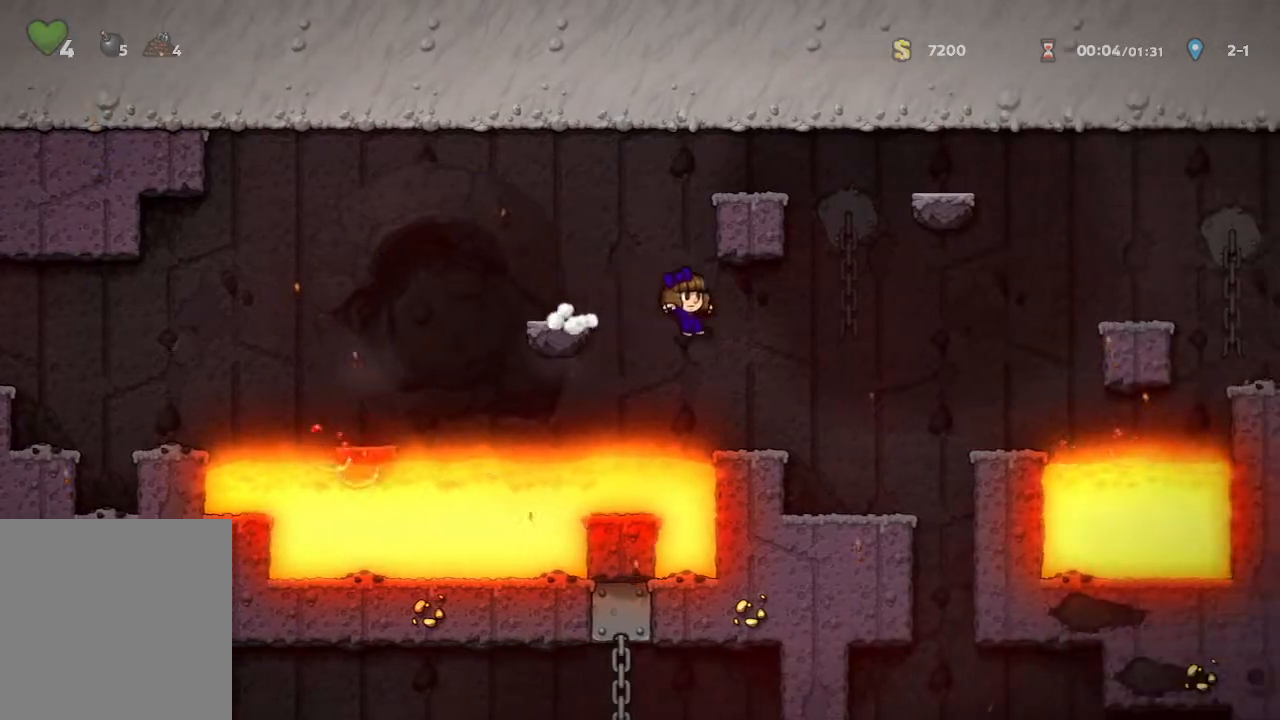
{"buttons": [], "left_stick": "down", "right_stick": "center", "events": [[250, "left_stick", "down"]]}
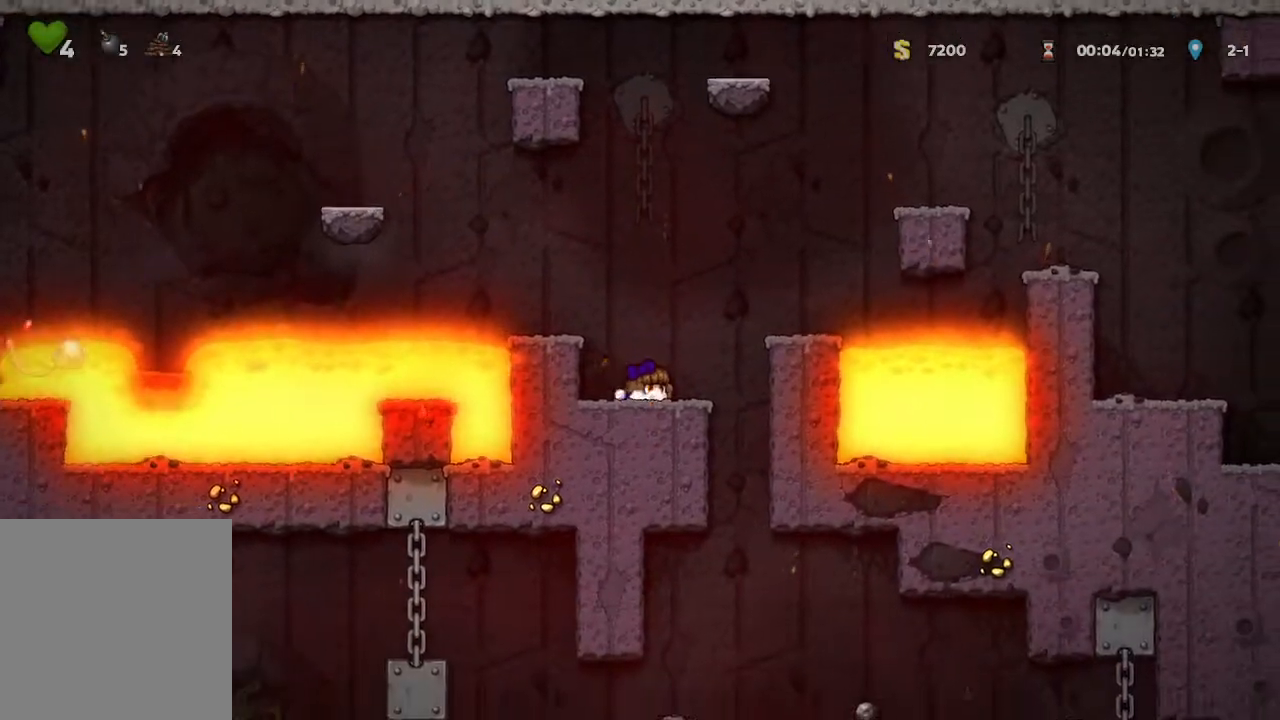
{"buttons": [], "left_stick": "down", "right_stick": "center", "events": []}
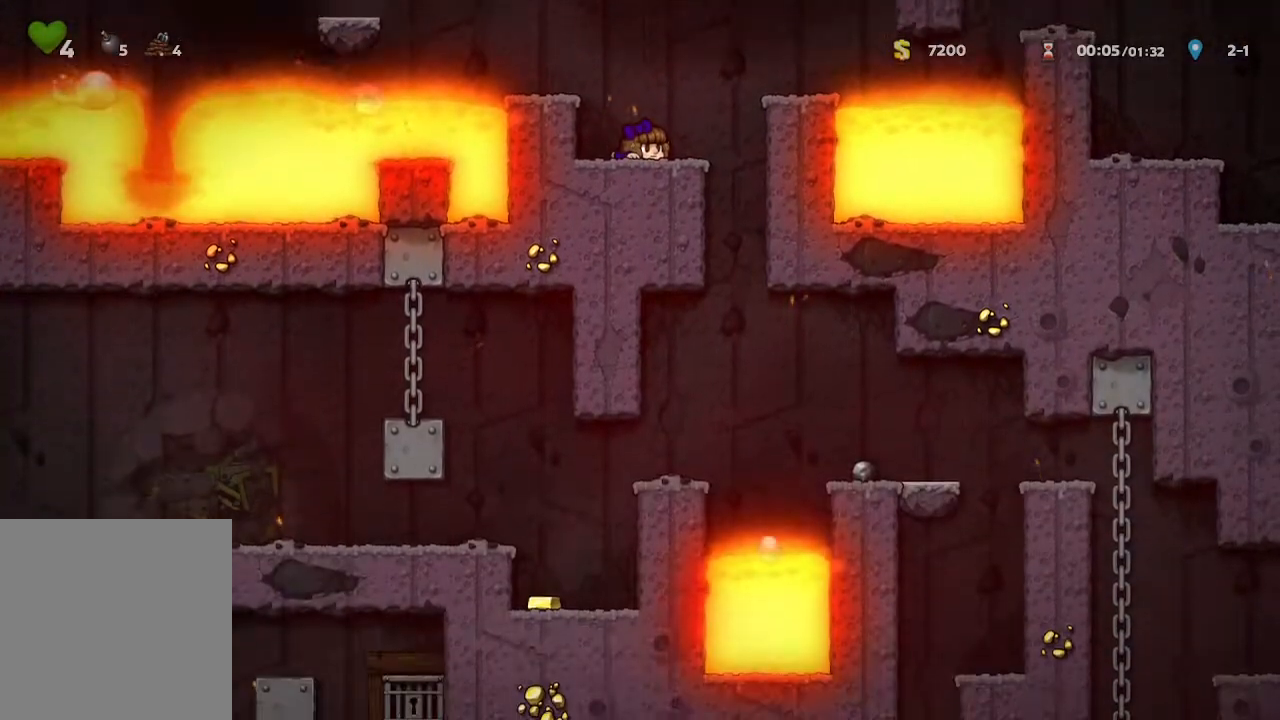
{"buttons": [], "left_stick": "right", "right_stick": "center", "events": [[250, "left_stick", "right"]]}
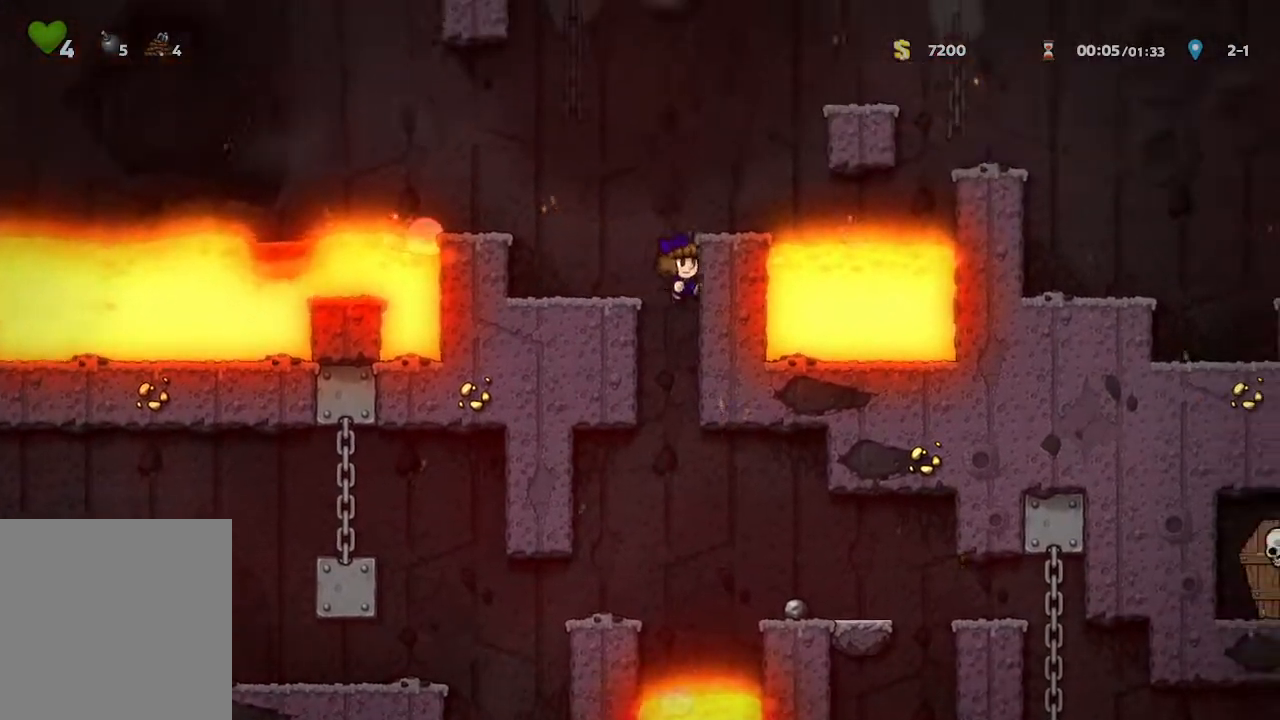
{"buttons": [], "left_stick": "left", "right_stick": "center", "events": [[17, "left_stick", "center"], [200, "left_stick", "left"]]}
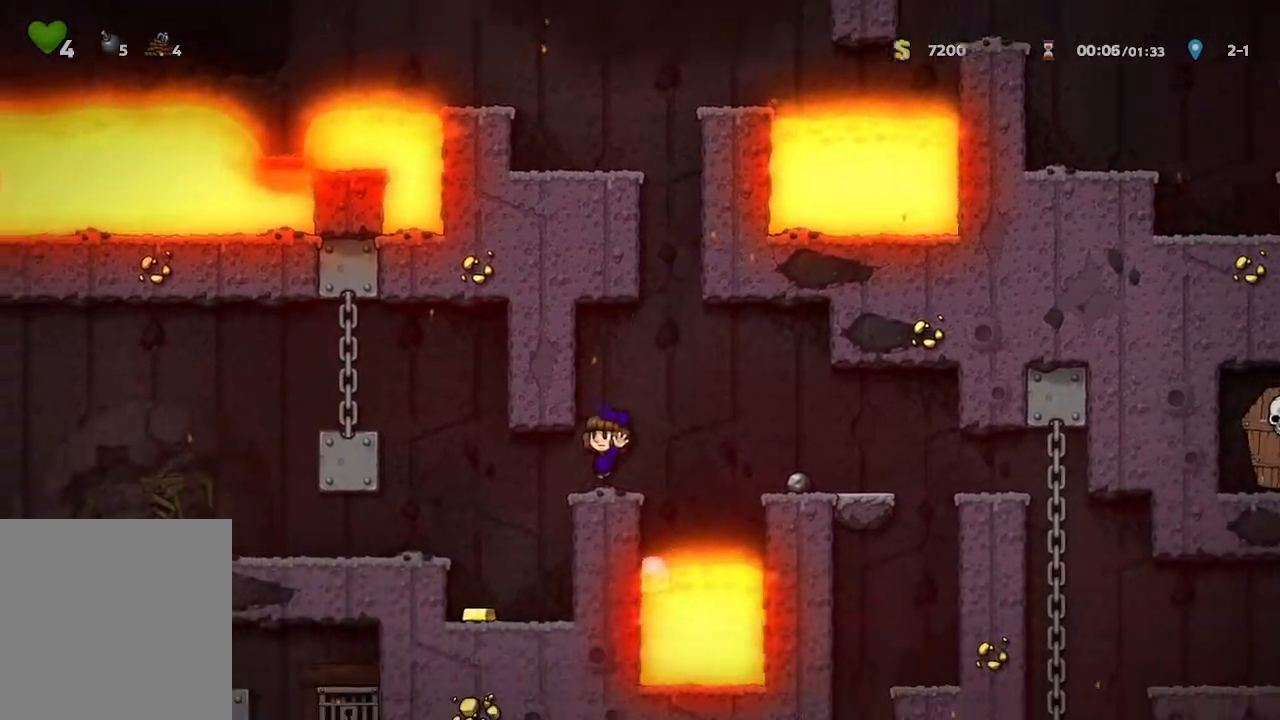
{"buttons": [], "left_stick": "down", "right_stick": "center", "events": [[33, "left_stick", "down"]]}
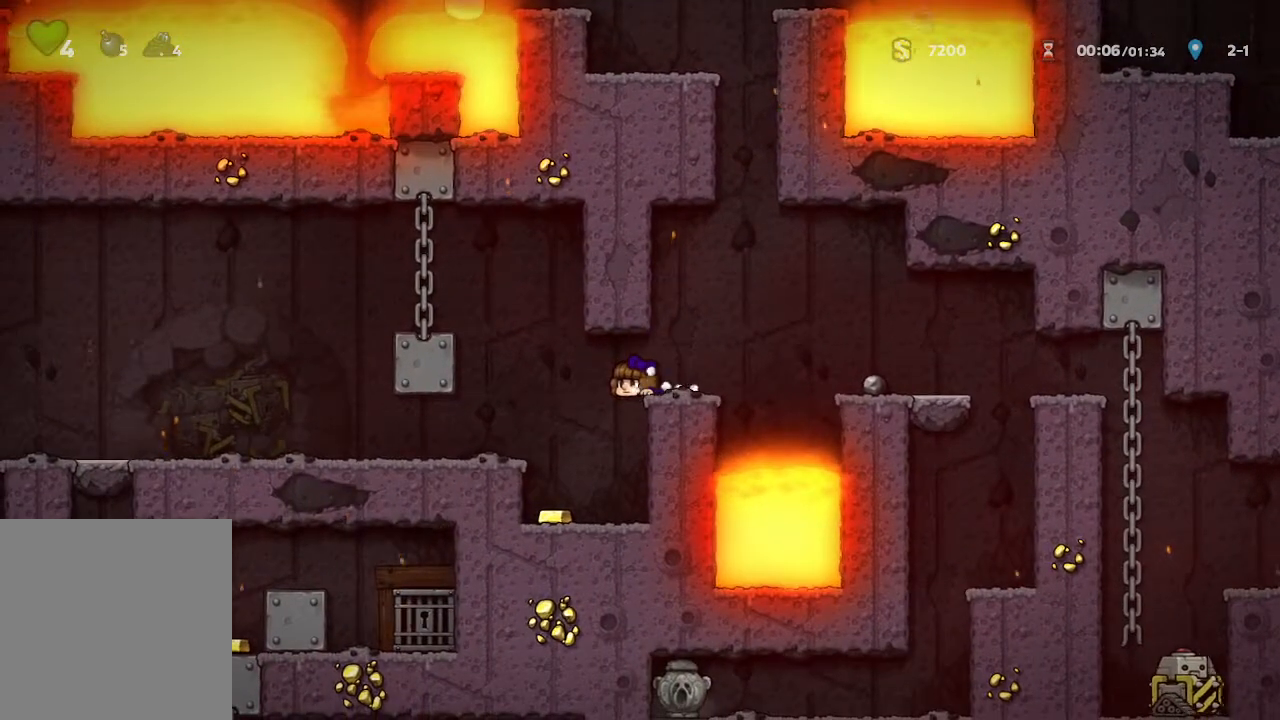
{"buttons": [], "left_stick": "down", "right_stick": "center", "events": []}